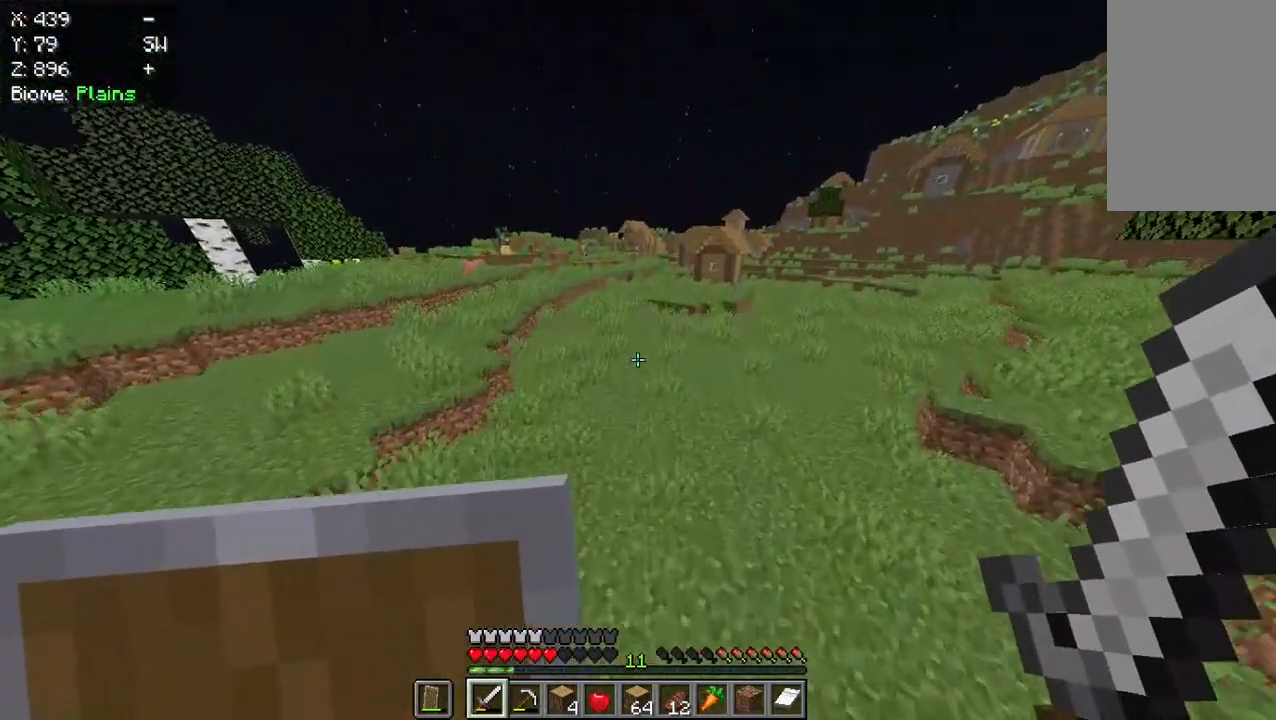
Gameplay with keyboard and mouse; each line is a JSON object with the keys and mouse buttons held at the frame after it. "events" lists presses ("down") and releases ("up") of "a", "d", "s", "w", "mouse_left" and "mouse_right" between this image and that frame as [ms after this image, input, new state], when the widget could be followed in between. "mouse_left", "mouse_right" = the "left", "right" buttons of the "mouse" list. No other keys are recorded. Fast repeated clicks can show as one long hold. Mouse movement is not recorded.
{"keys": ["w"], "mouse": [], "events": []}
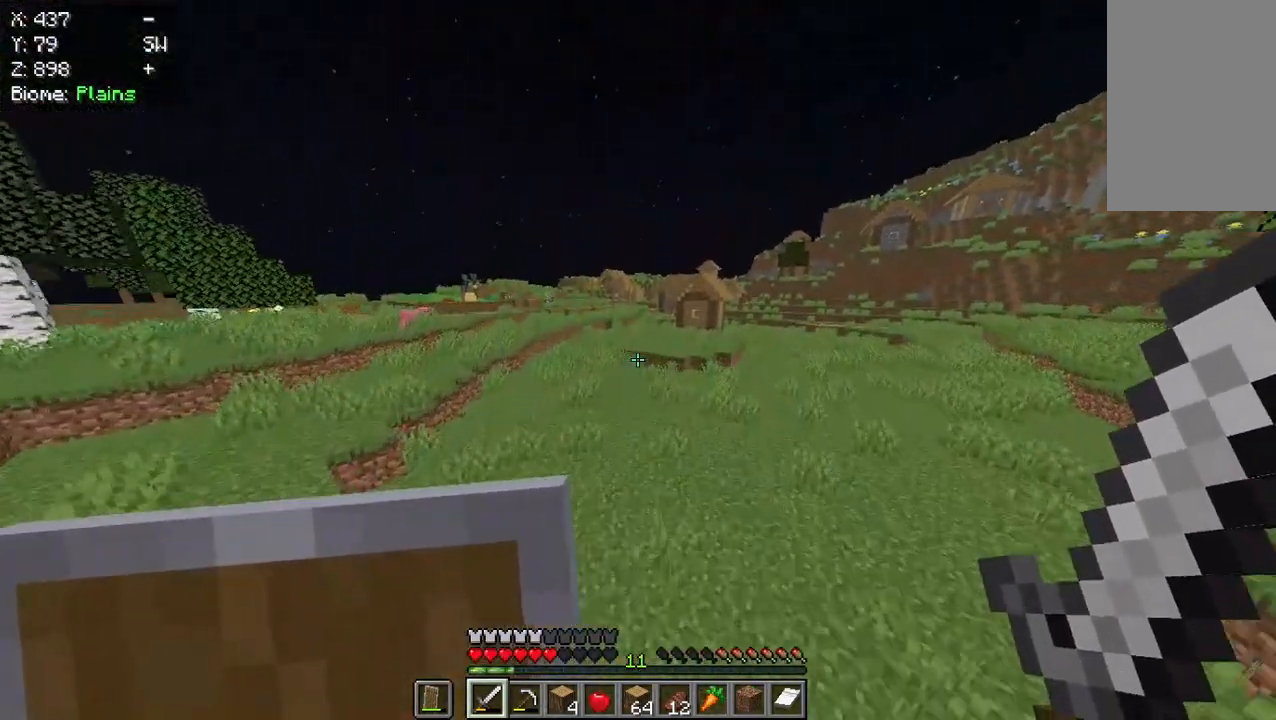
{"keys": [], "mouse": [], "events": [[167, "w", "up"]]}
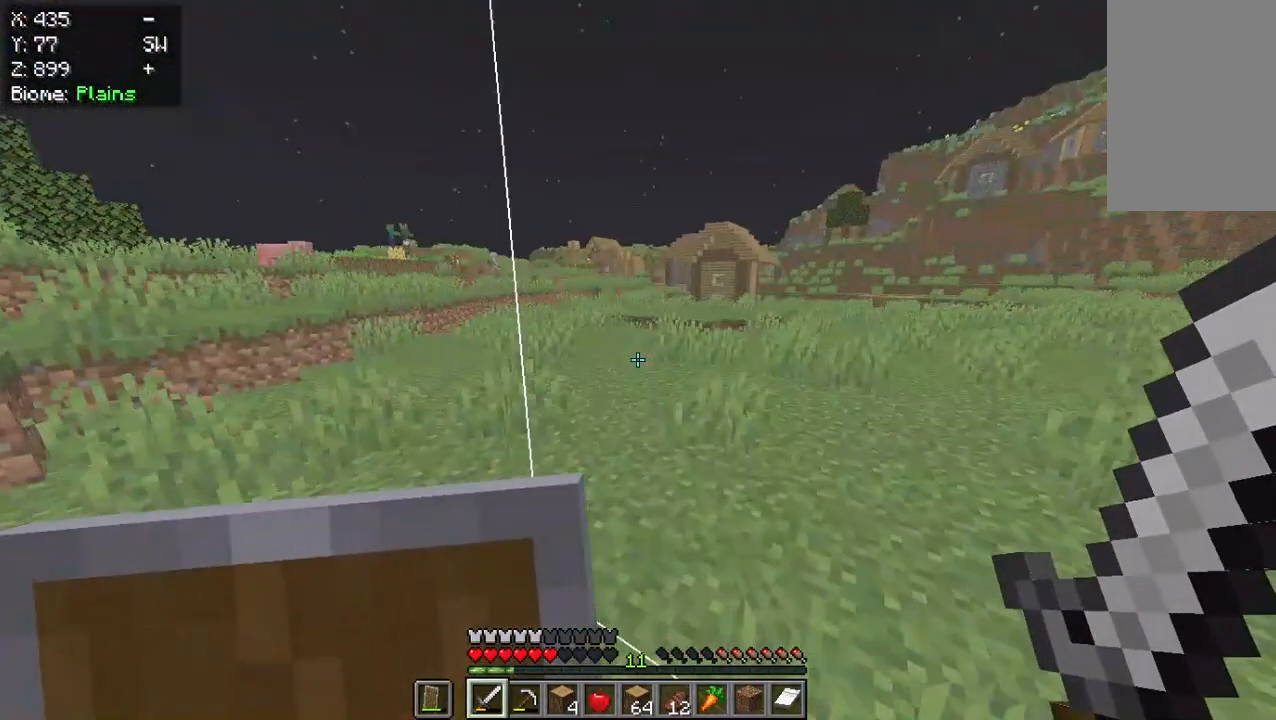
{"keys": [], "mouse": [], "events": []}
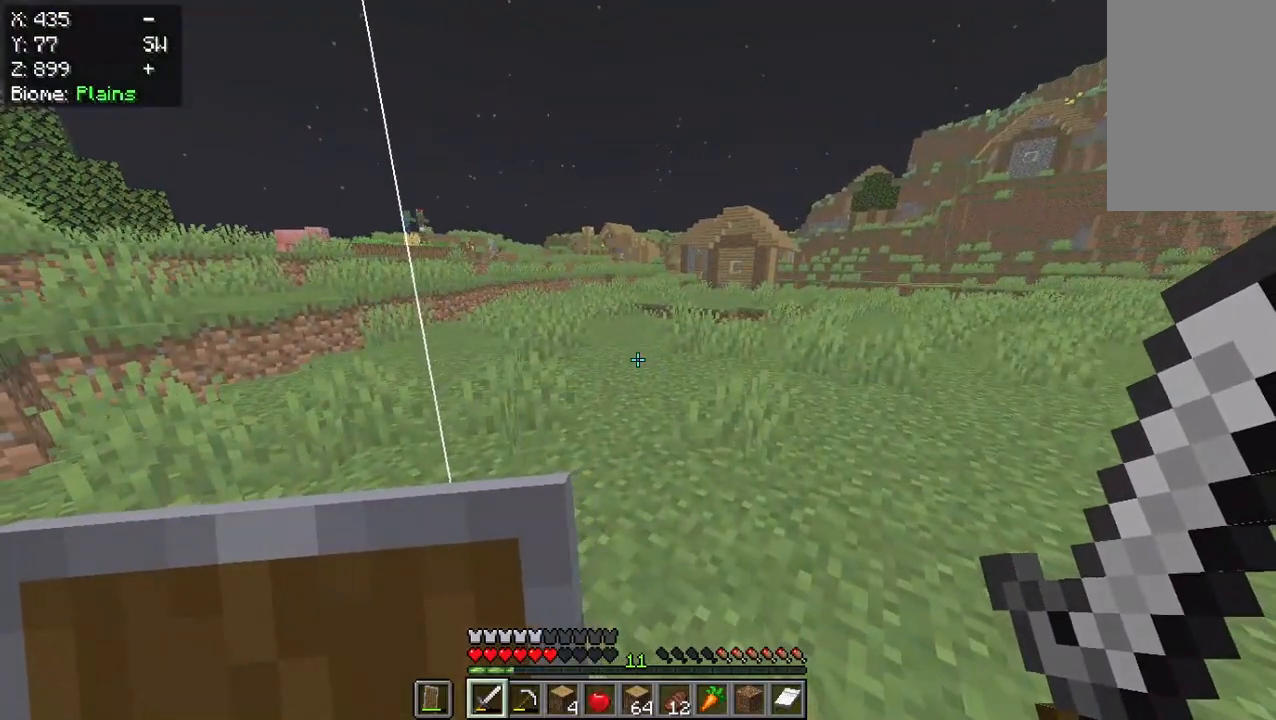
{"keys": [], "mouse": [], "events": []}
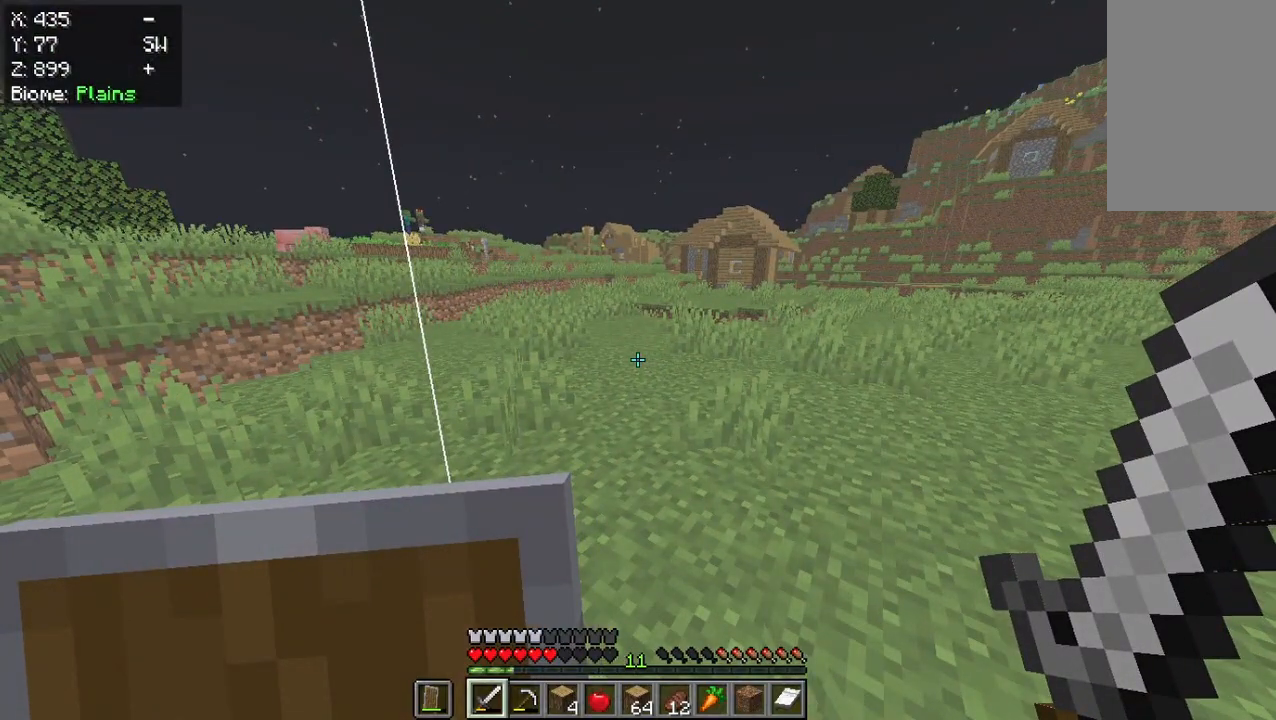
{"keys": [], "mouse": [], "events": []}
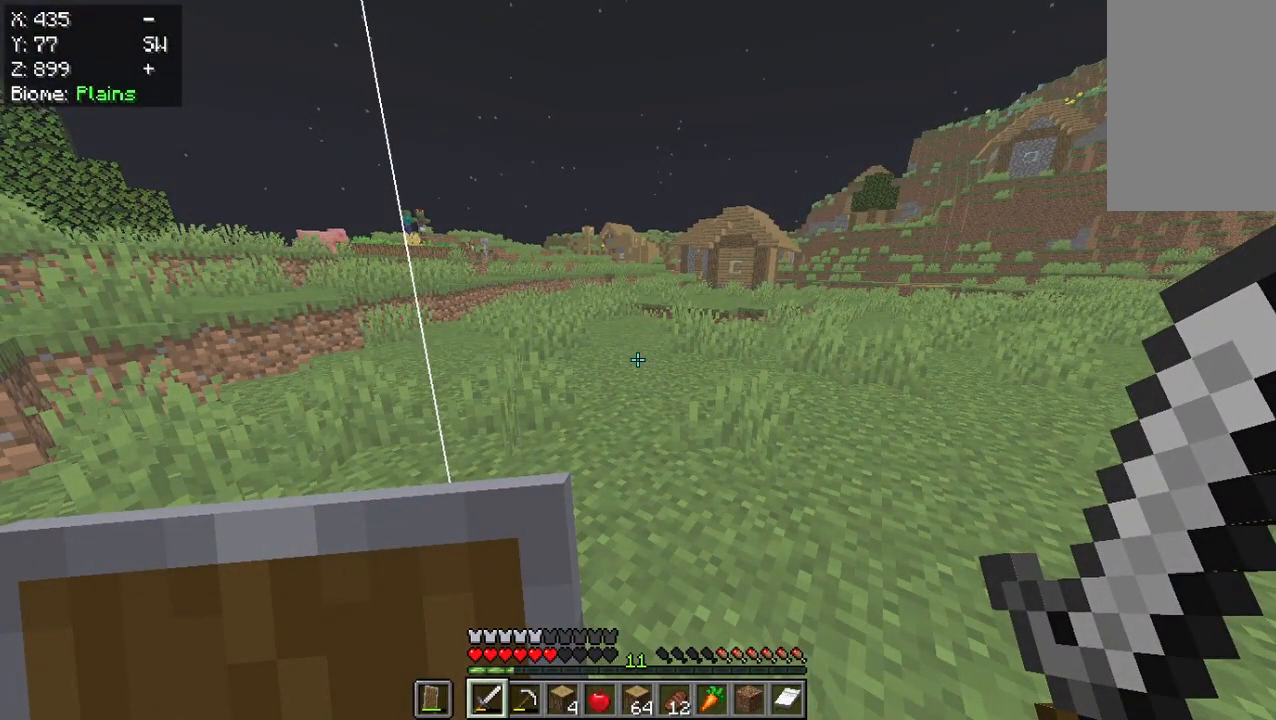
{"keys": [], "mouse": [], "events": []}
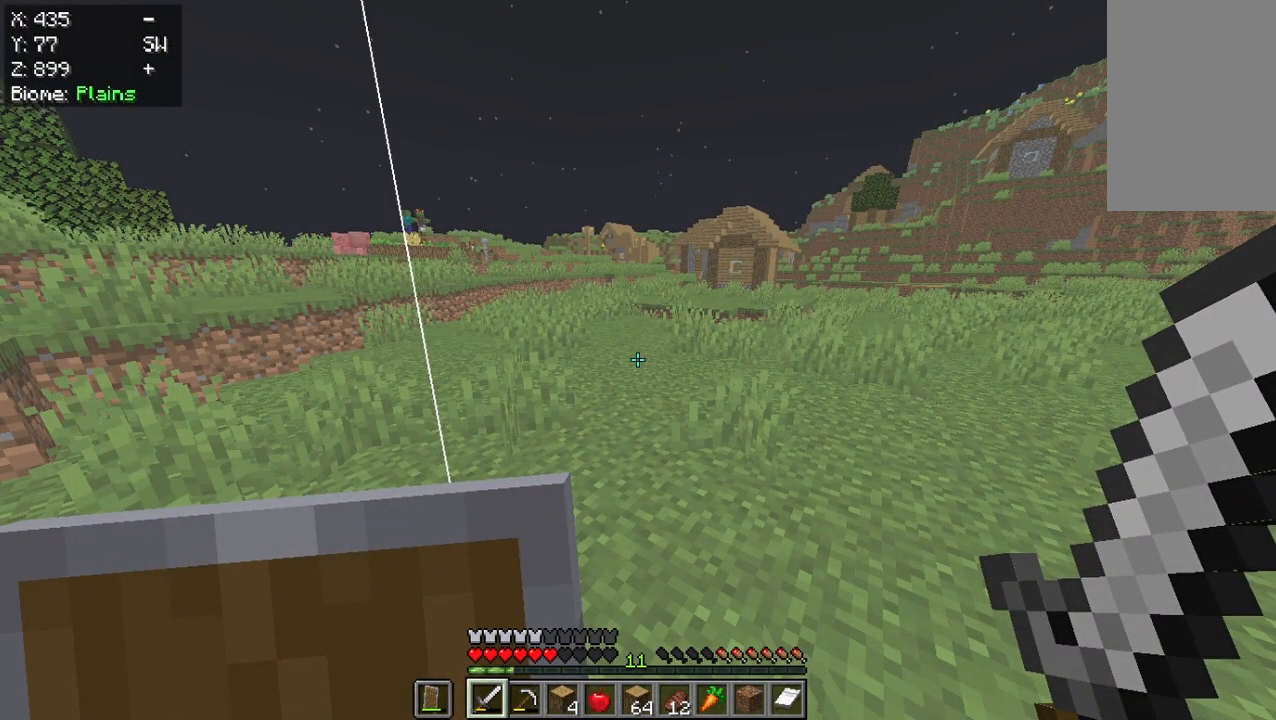
{"keys": [], "mouse": [], "events": []}
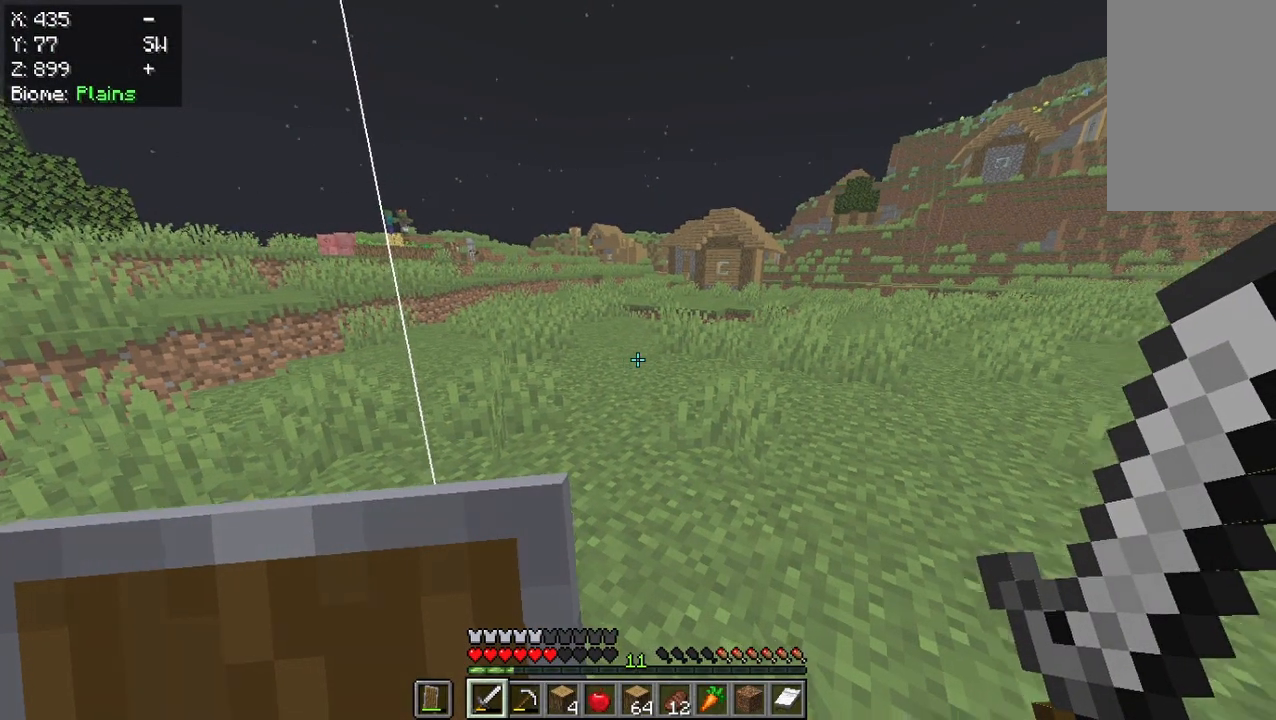
{"keys": ["w"], "mouse": [], "events": [[300, "w", "down"]]}
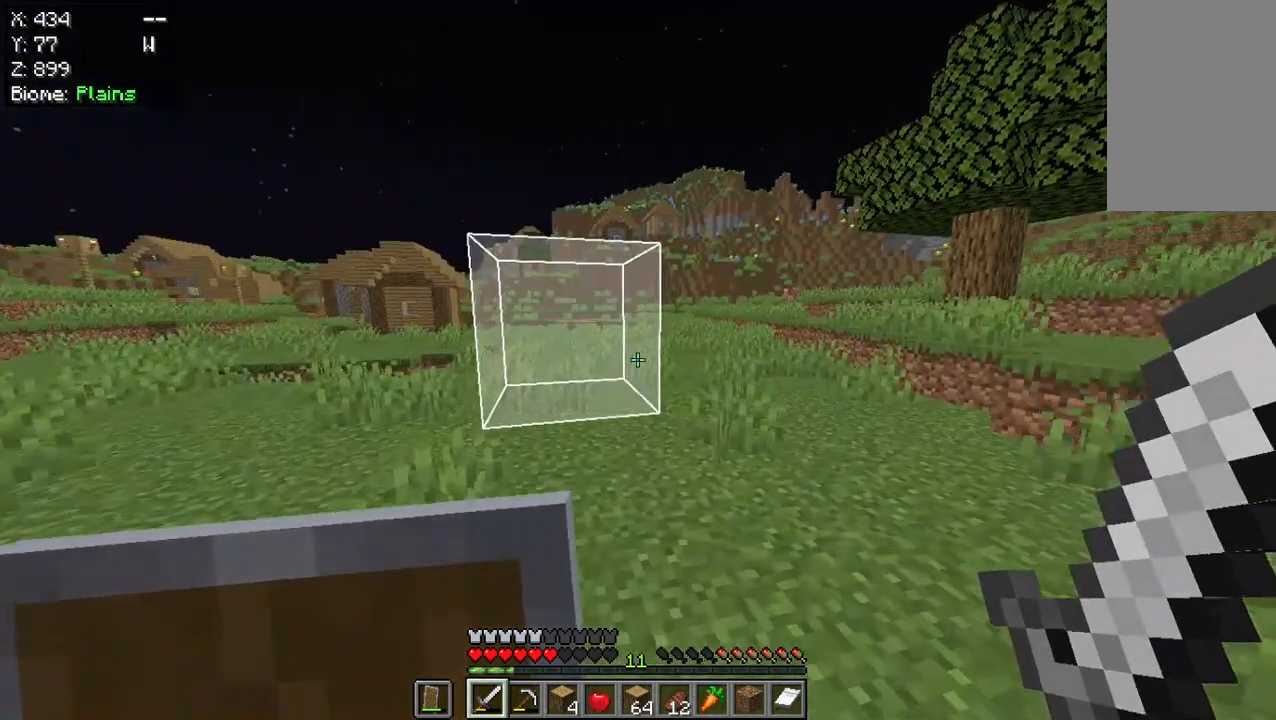
{"keys": ["w"], "mouse": [], "events": []}
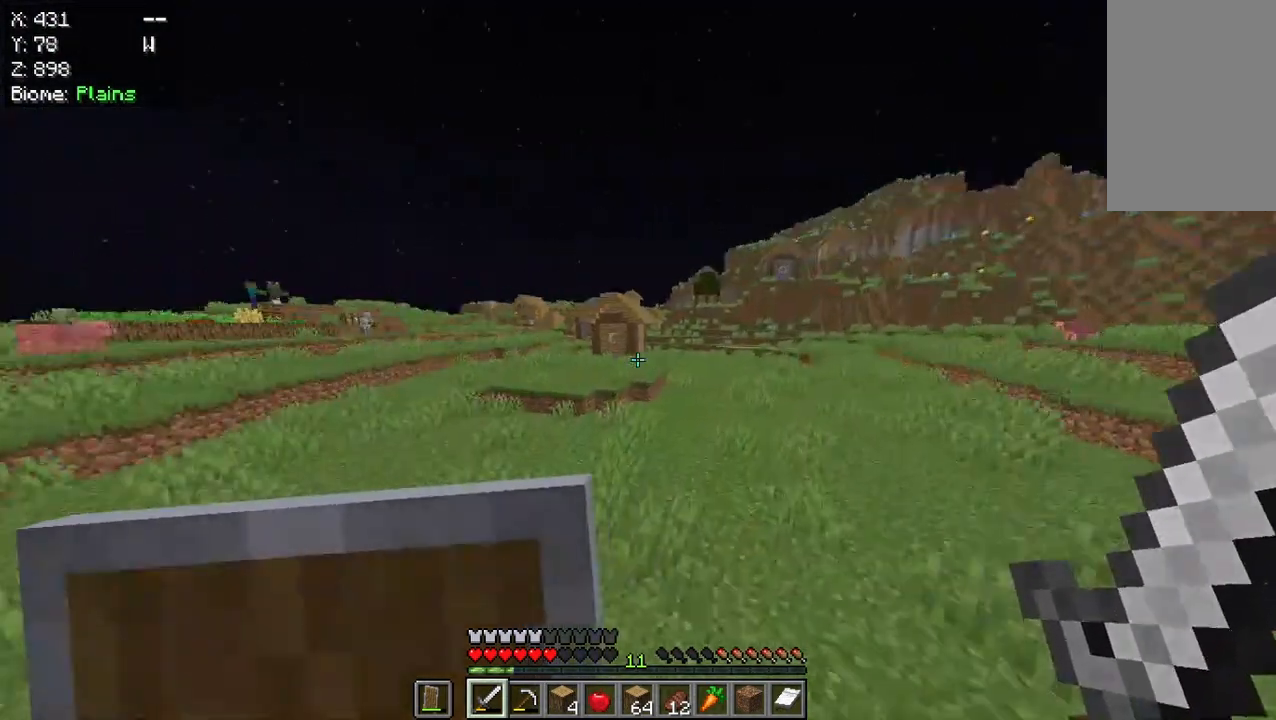
{"keys": ["w"], "mouse": [], "events": []}
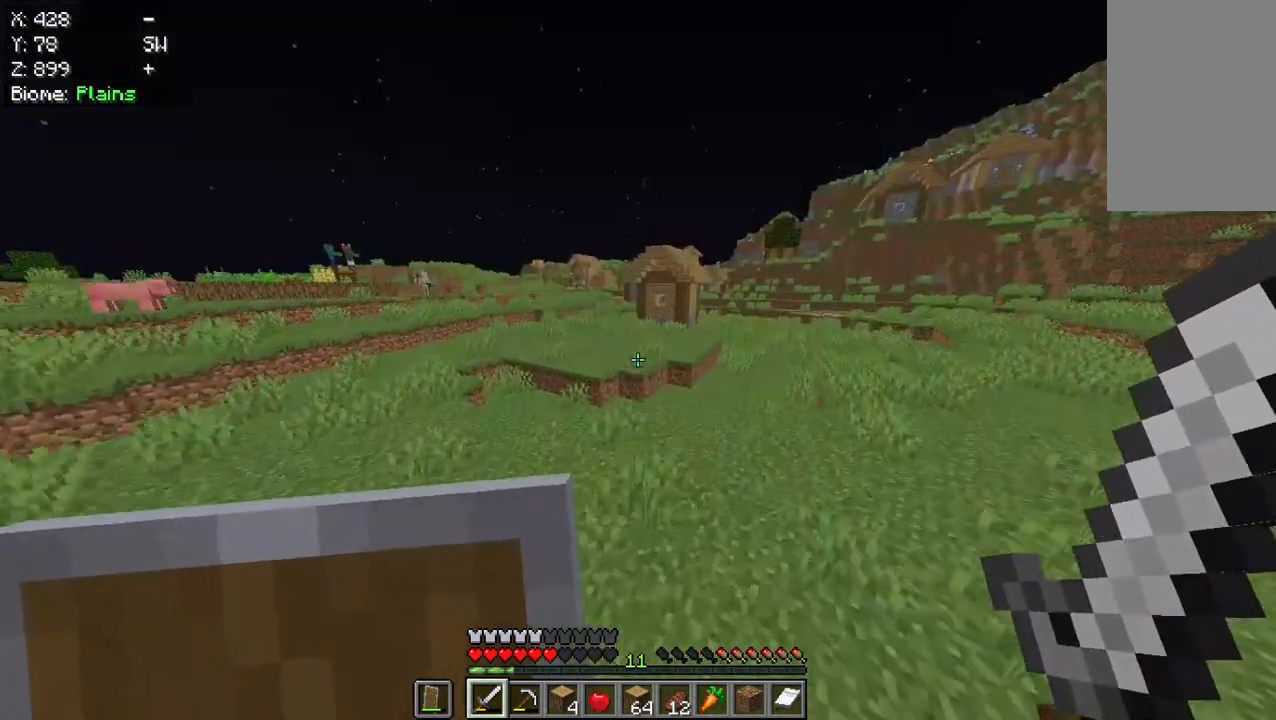
{"keys": ["w"], "mouse": [], "events": []}
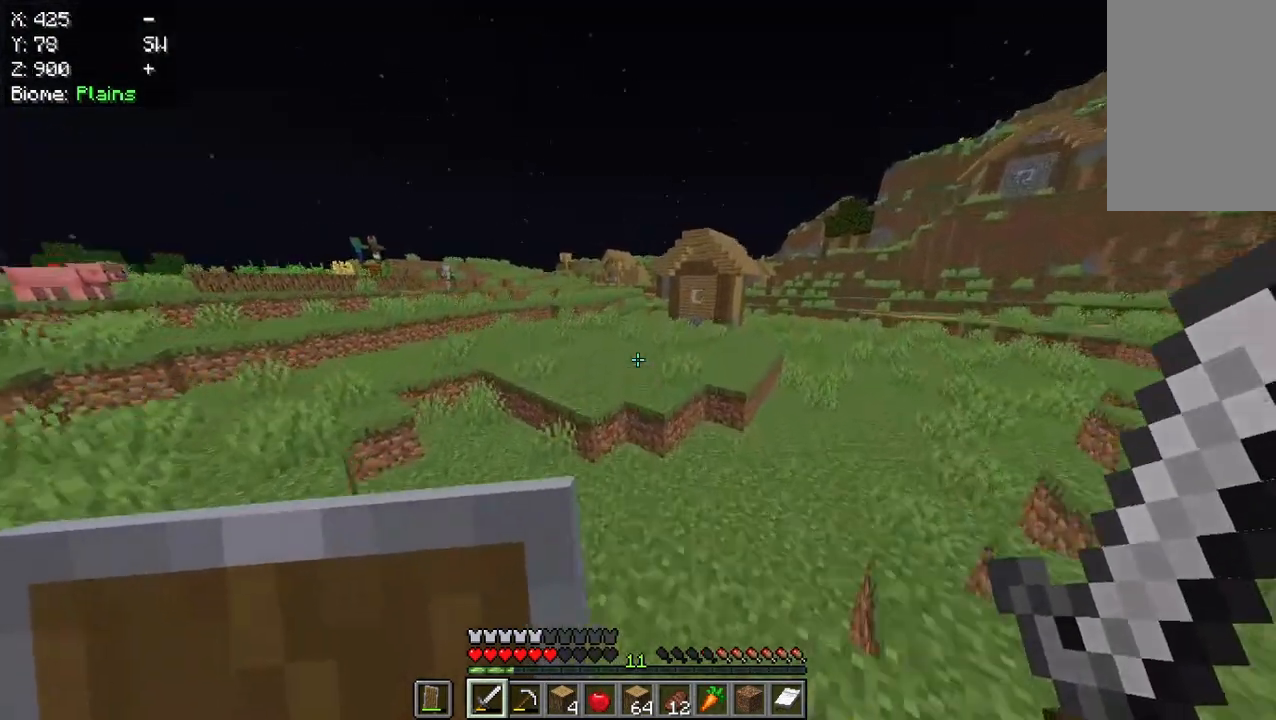
{"keys": ["w"], "mouse": [], "events": []}
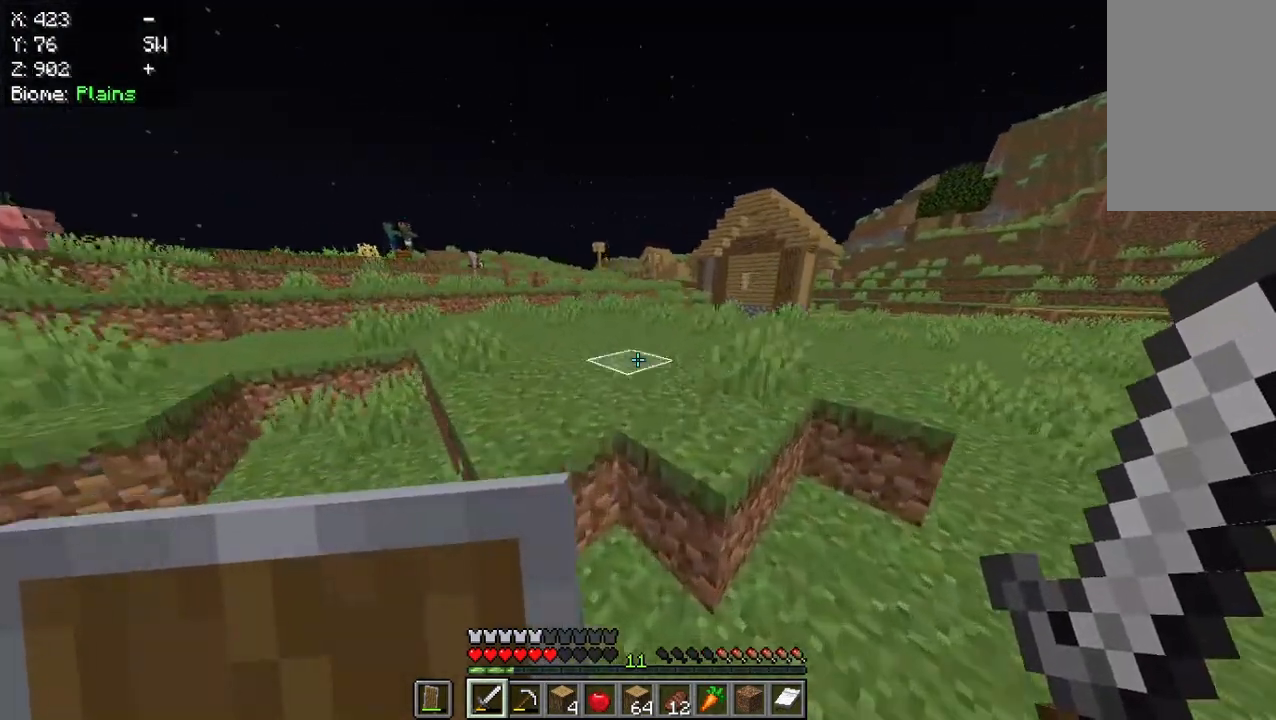
{"keys": ["w"], "mouse": [], "events": []}
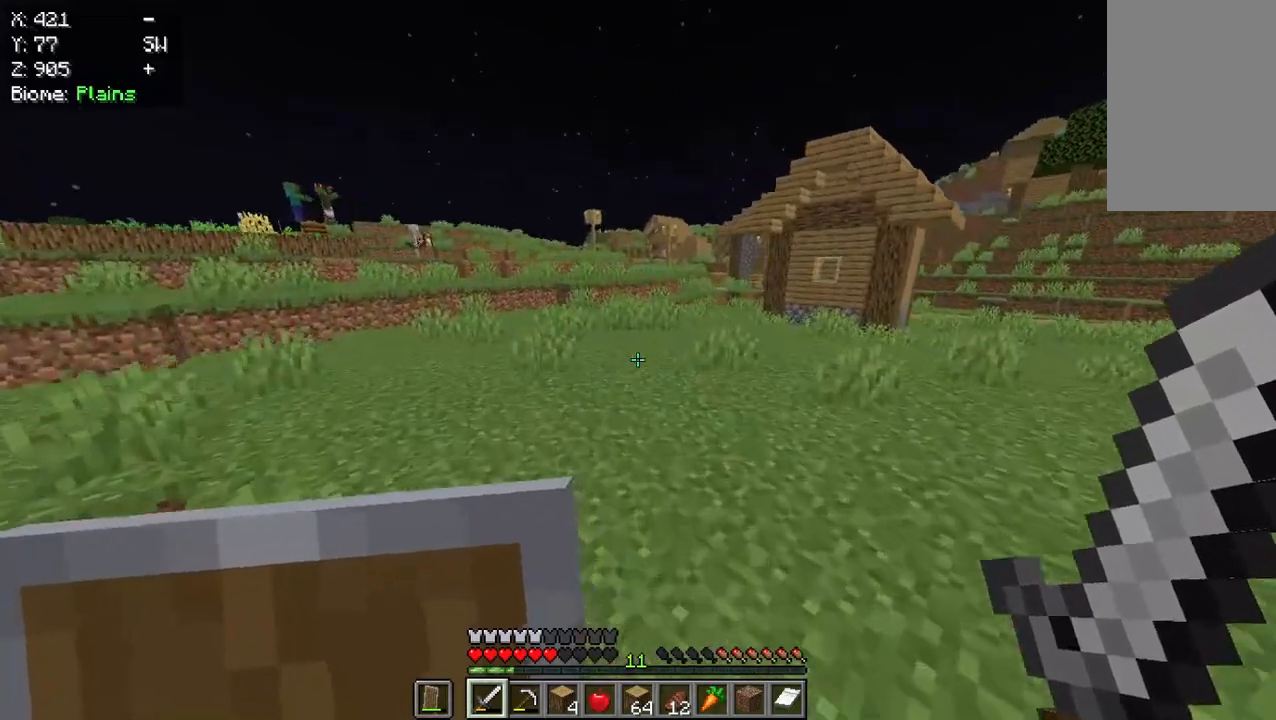
{"keys": ["w"], "mouse": [], "events": []}
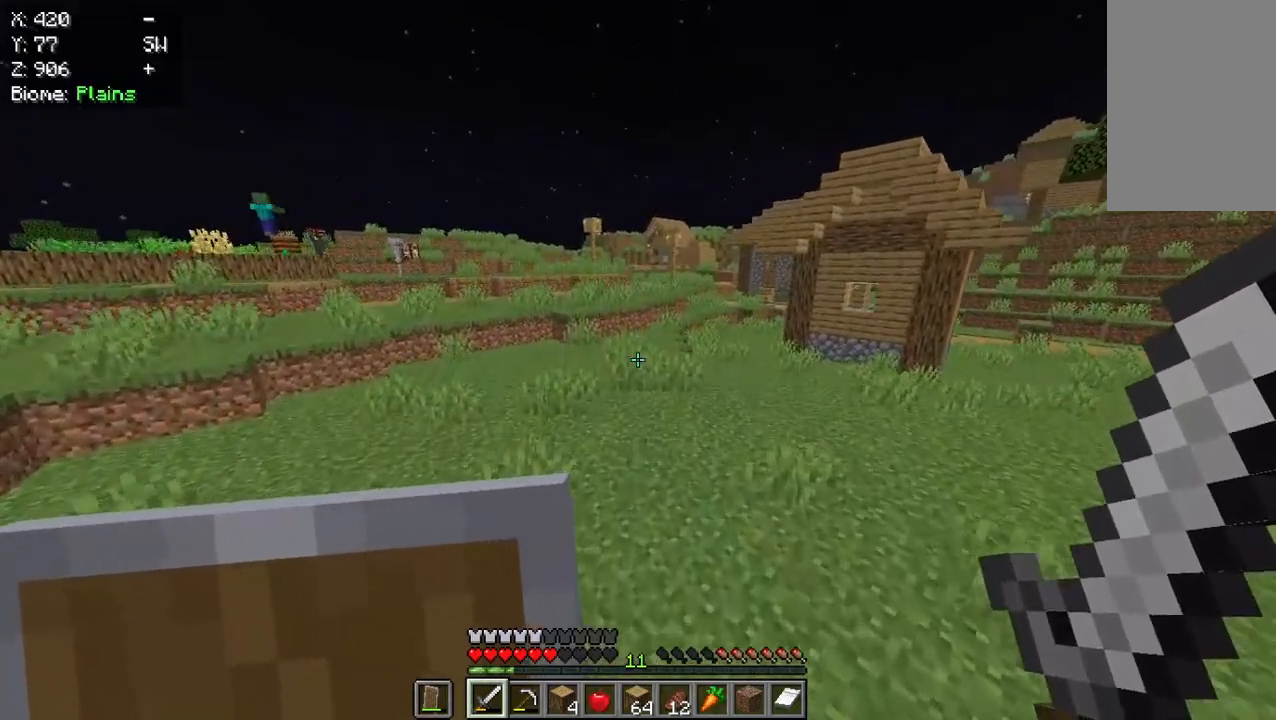
{"keys": [], "mouse": [], "events": [[100, "w", "up"], [333, "w", "down"], [500, "w", "up"]]}
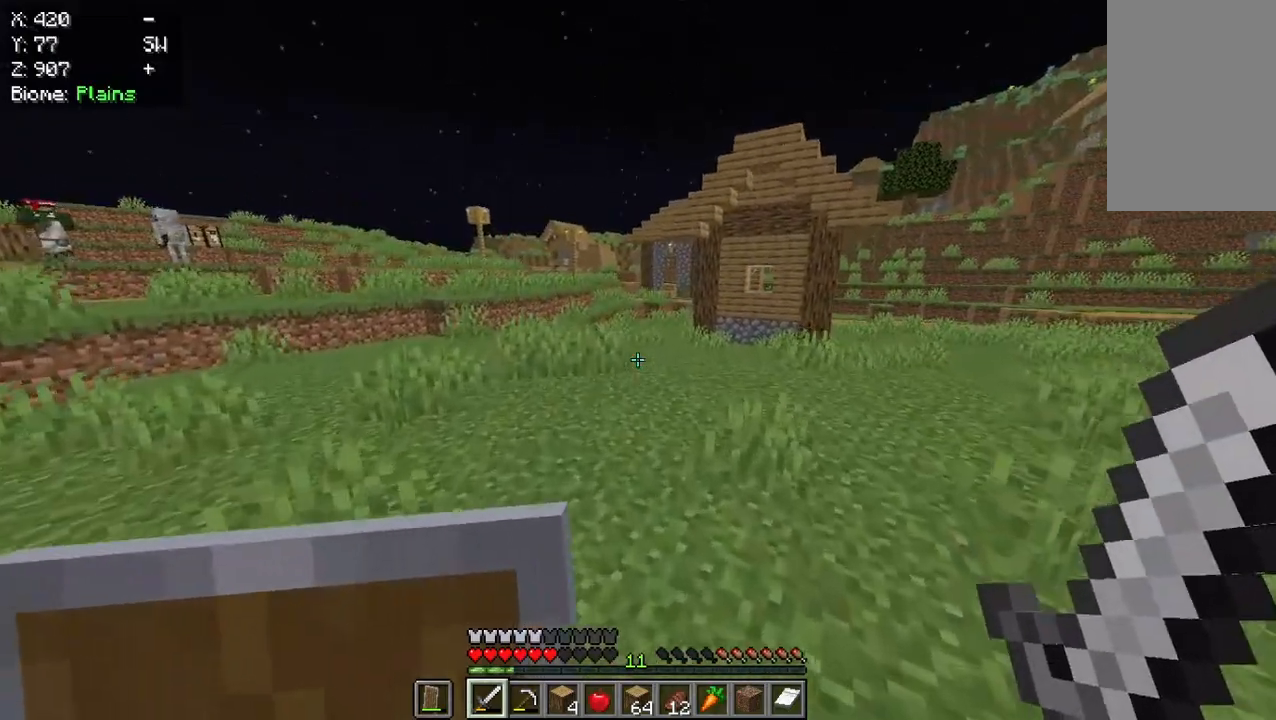
{"keys": ["w"], "mouse": [], "events": [[67, "w", "down"]]}
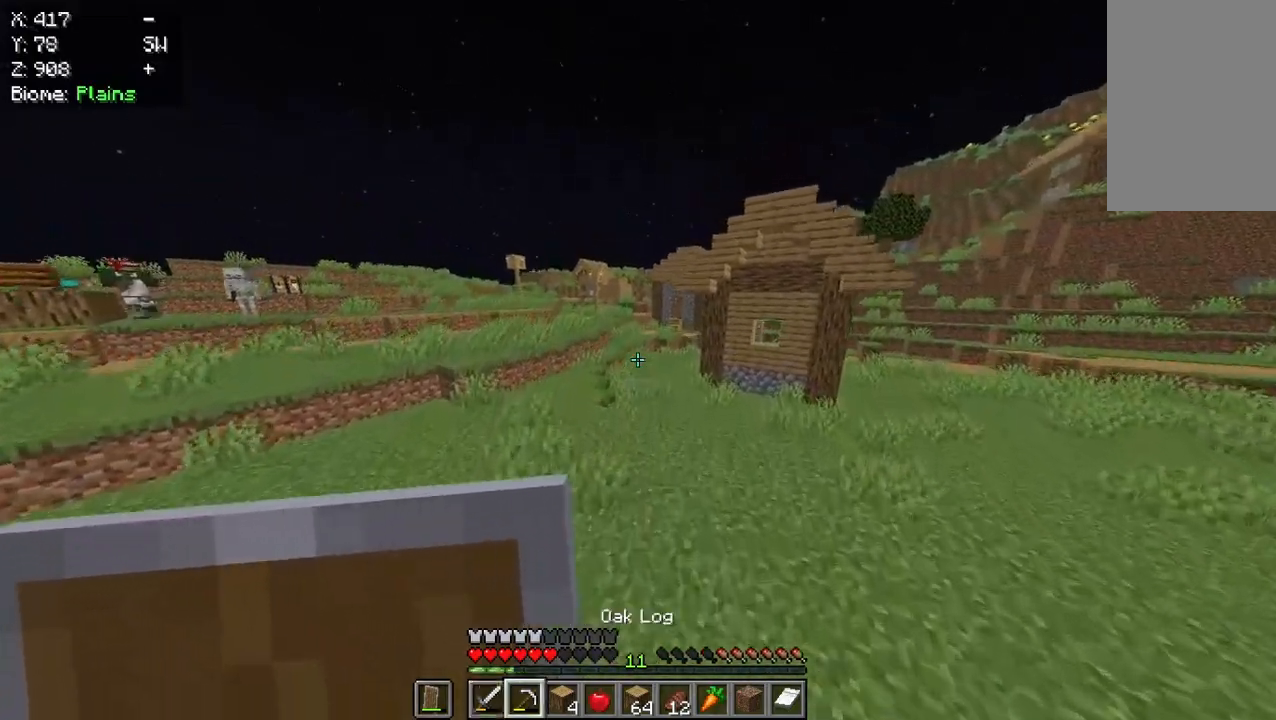
{"keys": ["w"], "mouse": [], "events": []}
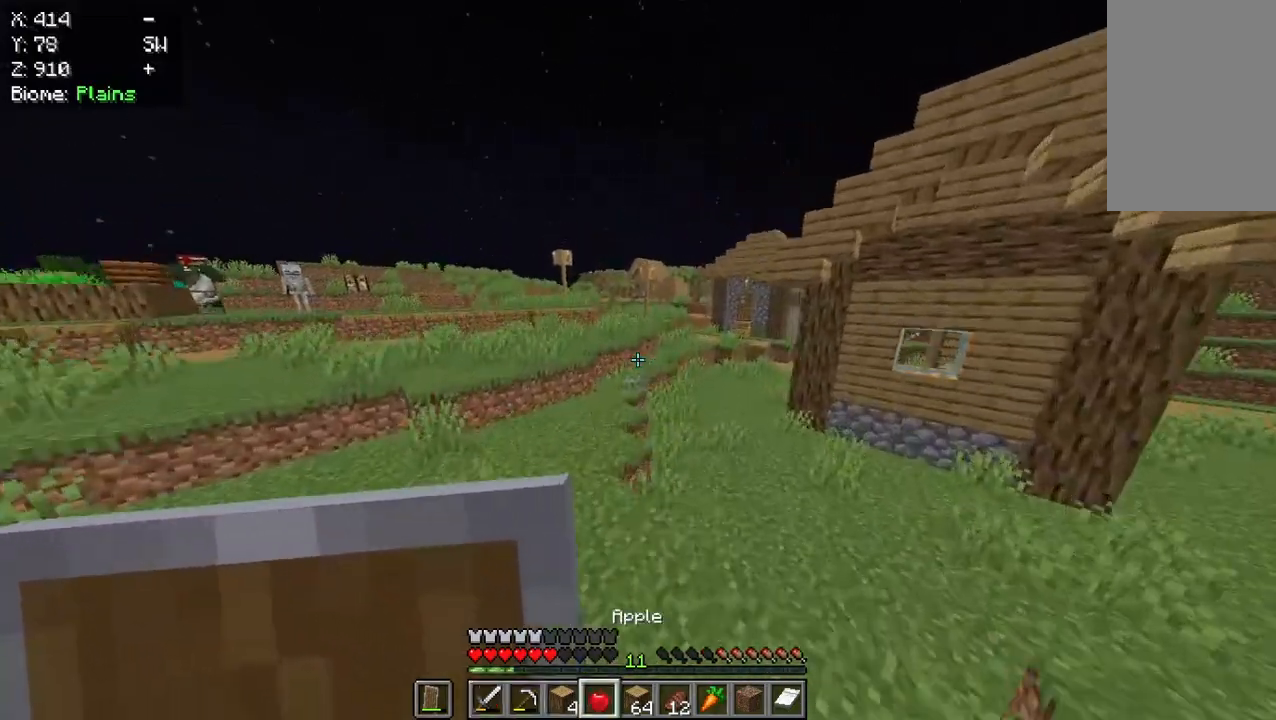
{"keys": ["w"], "mouse": [], "events": []}
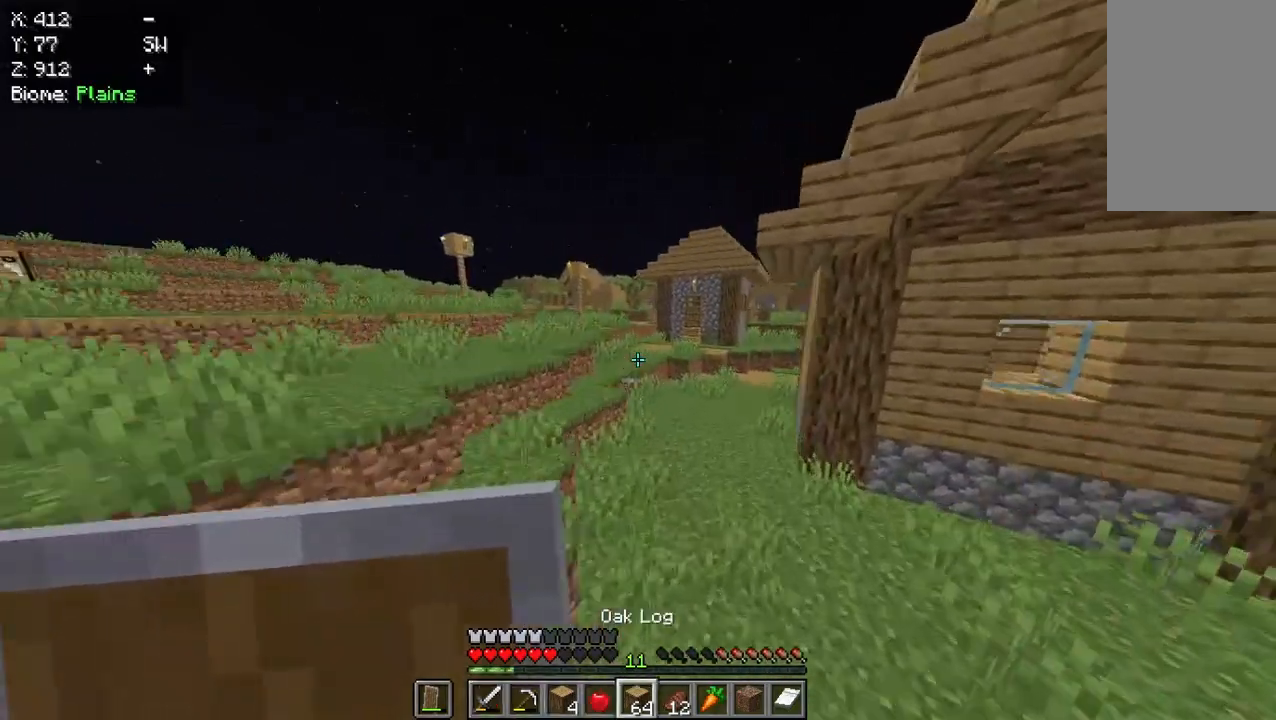
{"keys": ["w"], "mouse": [], "events": []}
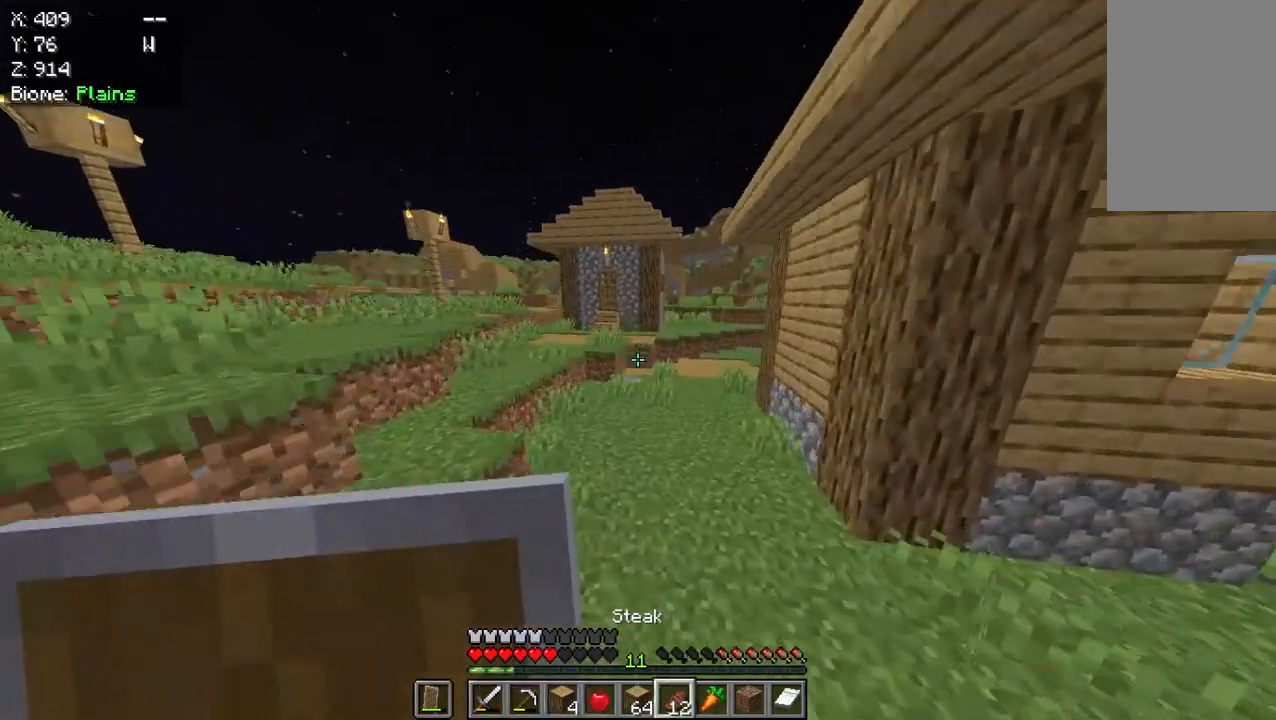
{"keys": ["w"], "mouse": [], "events": []}
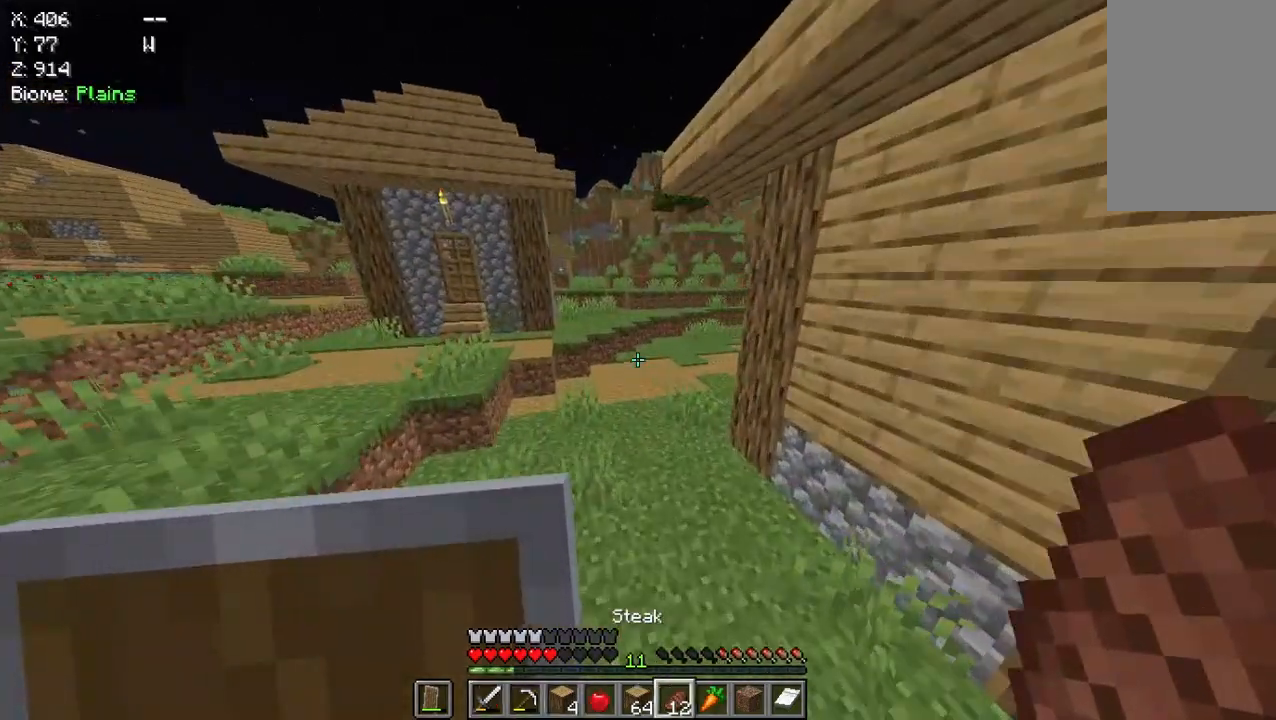
{"keys": ["w"], "mouse": [], "events": []}
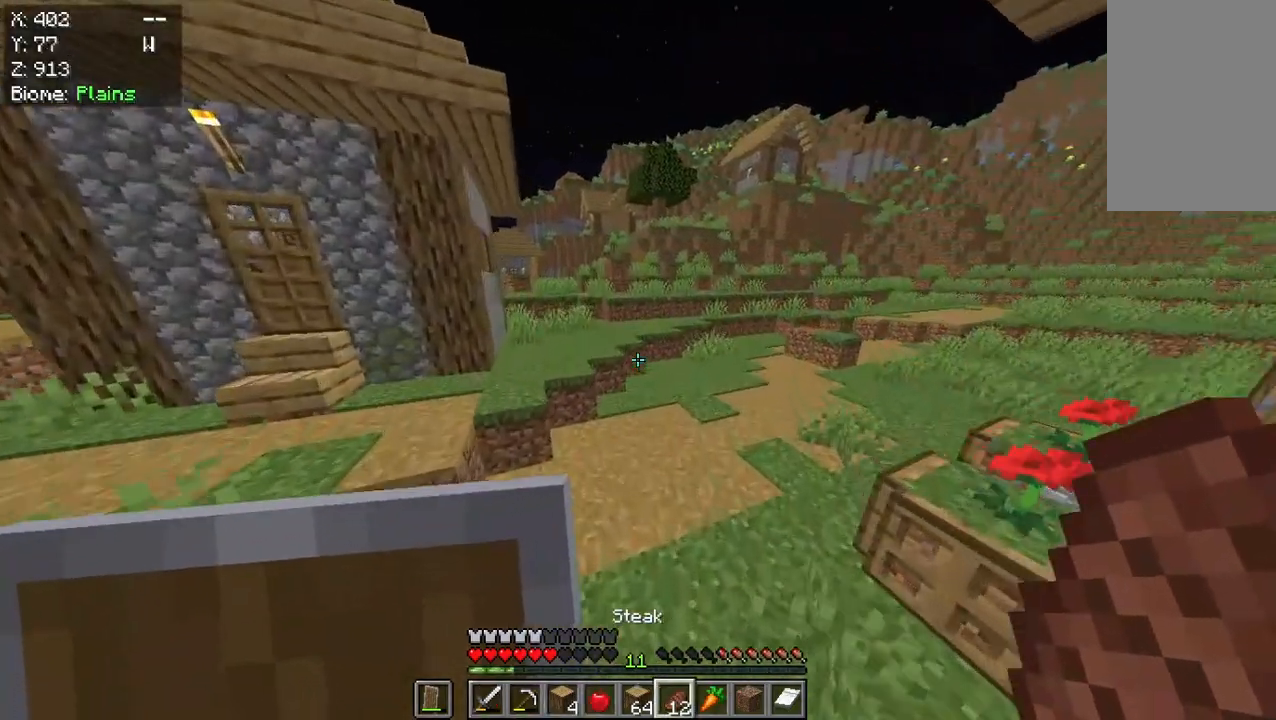
{"keys": ["w"], "mouse": [], "events": []}
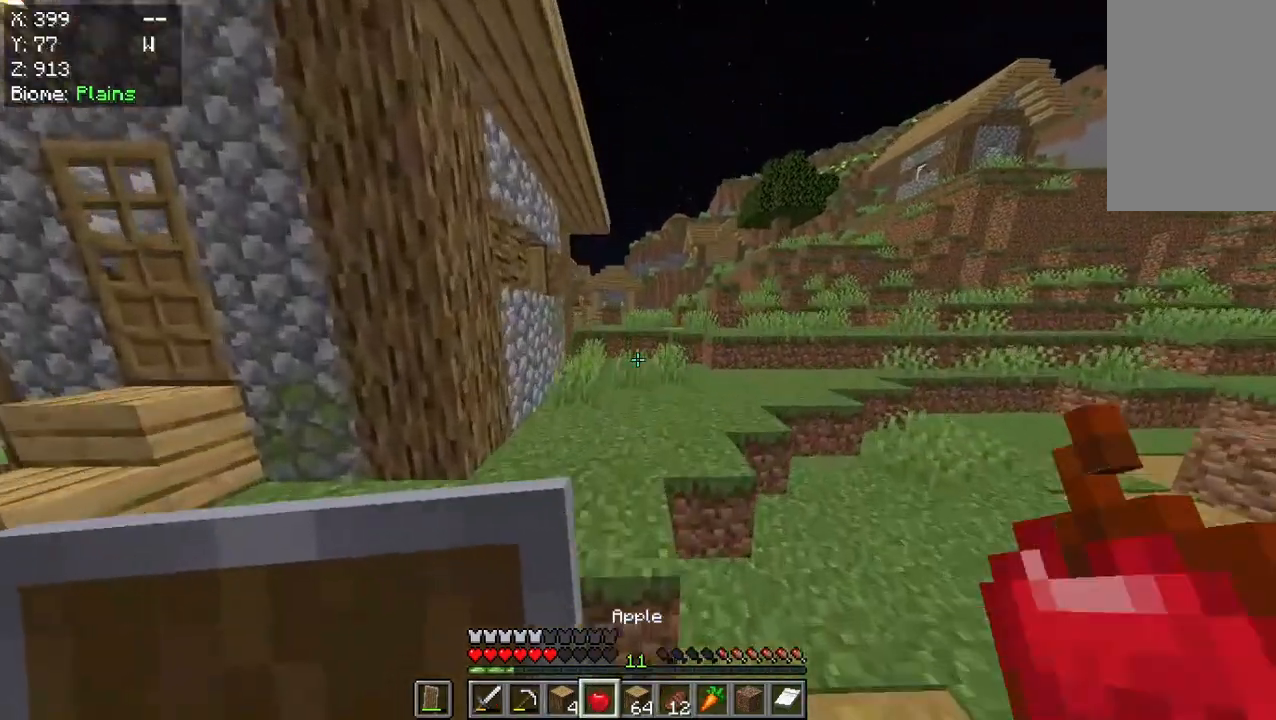
{"keys": ["w"], "mouse": [], "events": []}
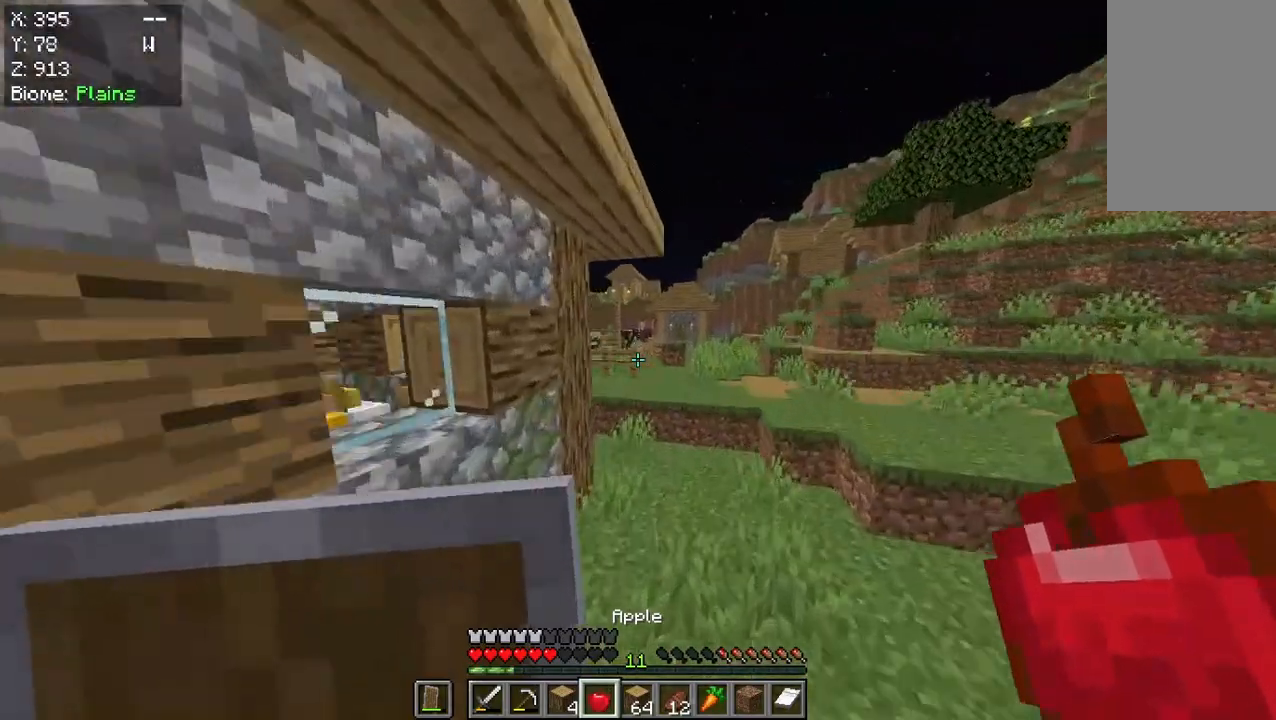
{"keys": ["w"], "mouse": [], "events": []}
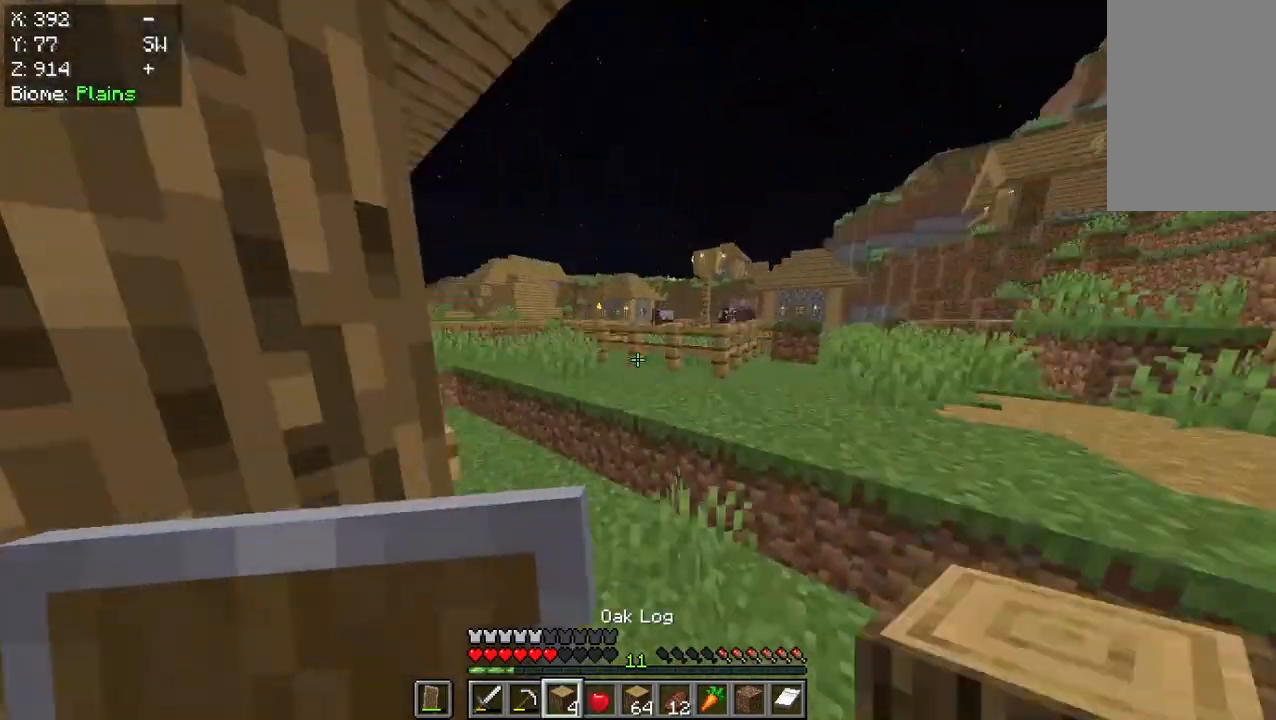
{"keys": ["w"], "mouse": [], "events": []}
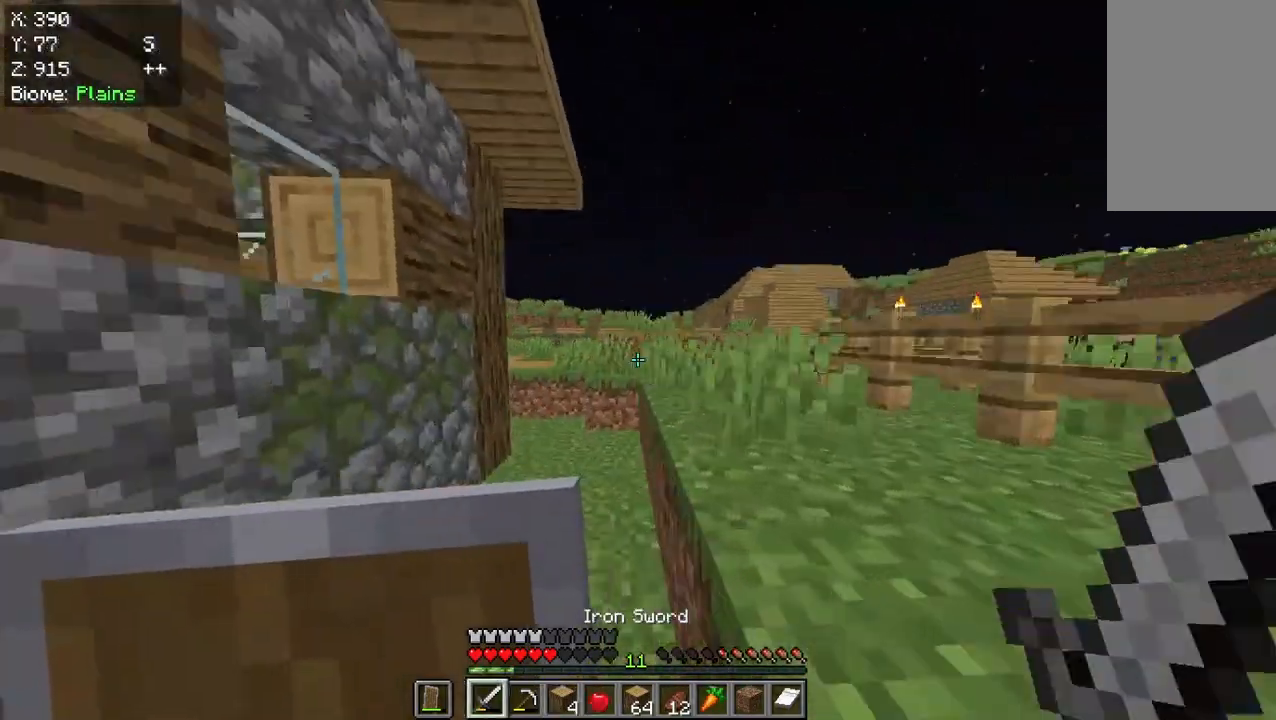
{"keys": ["w"], "mouse": [], "events": []}
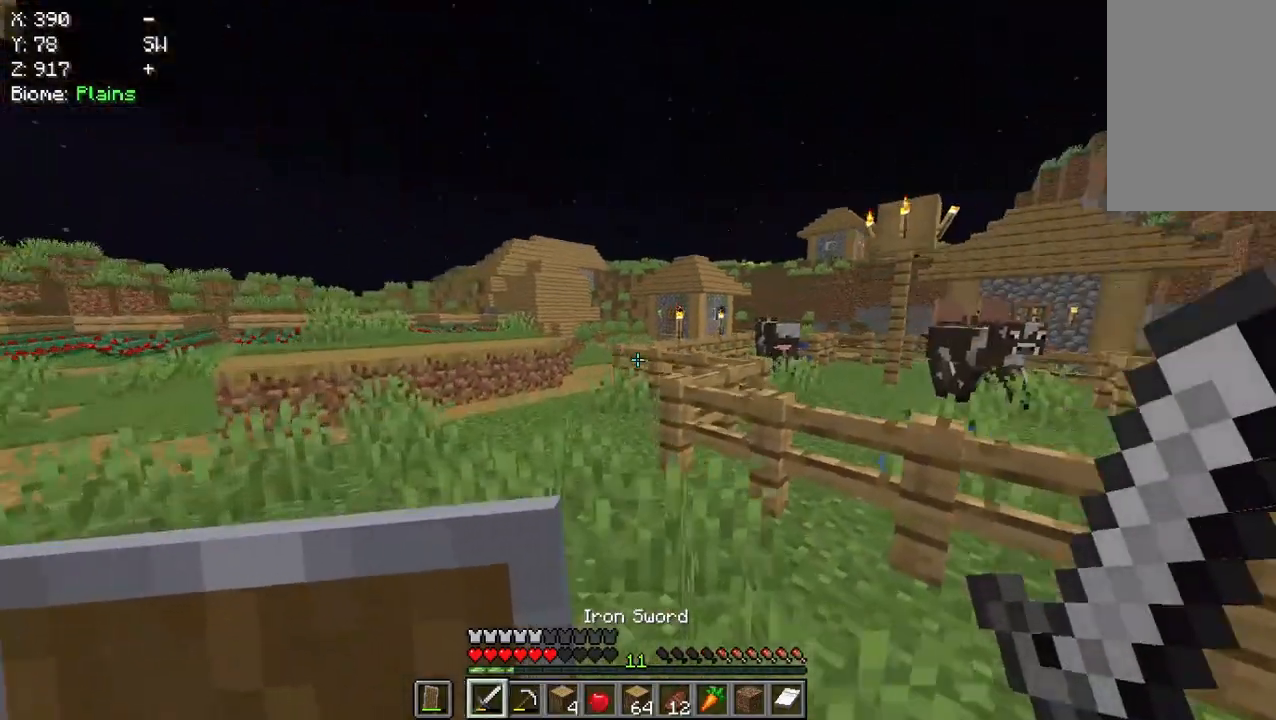
{"keys": ["w"], "mouse": [], "events": [[133, "w", "up"], [233, "w", "down"]]}
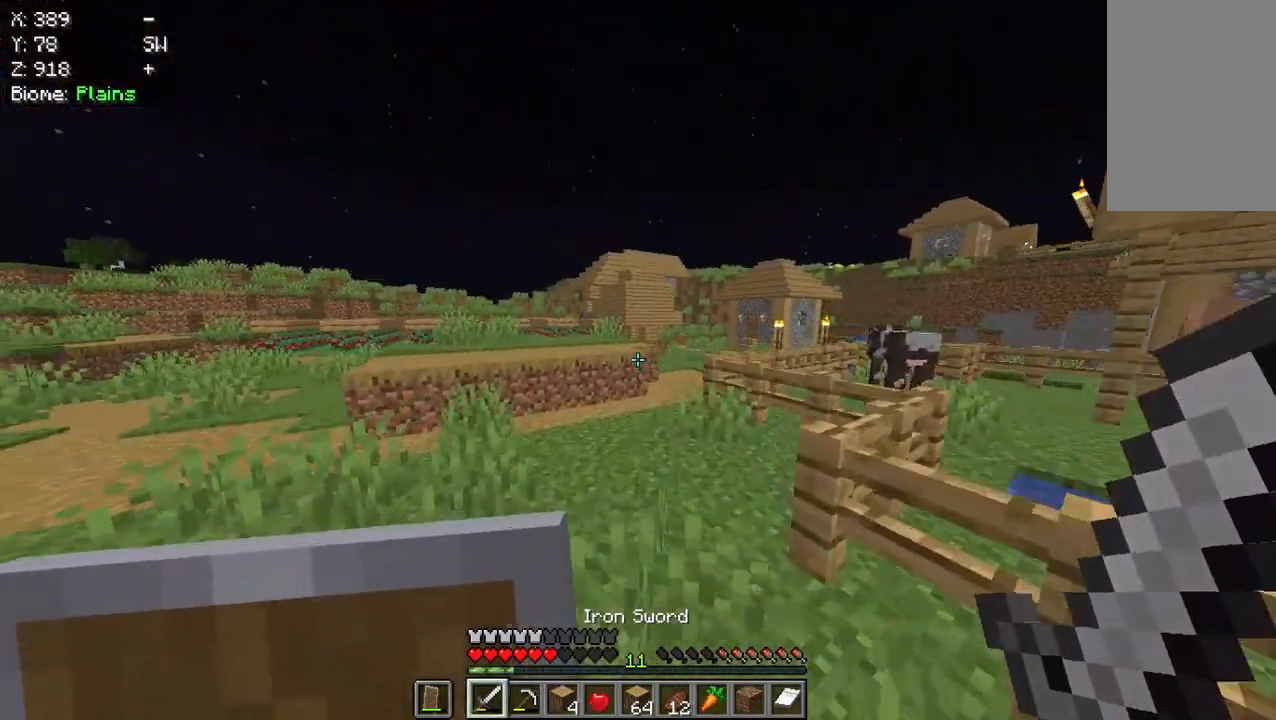
{"keys": ["w"], "mouse": [], "events": []}
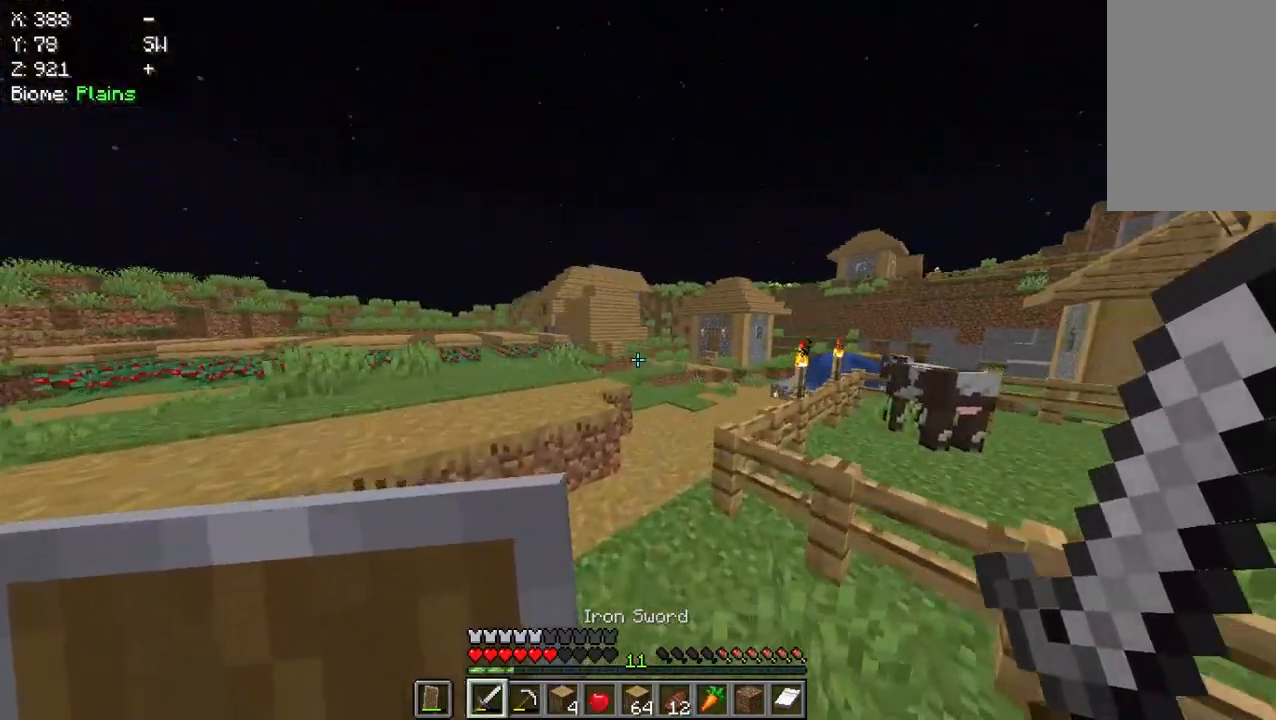
{"keys": ["w"], "mouse": [], "events": []}